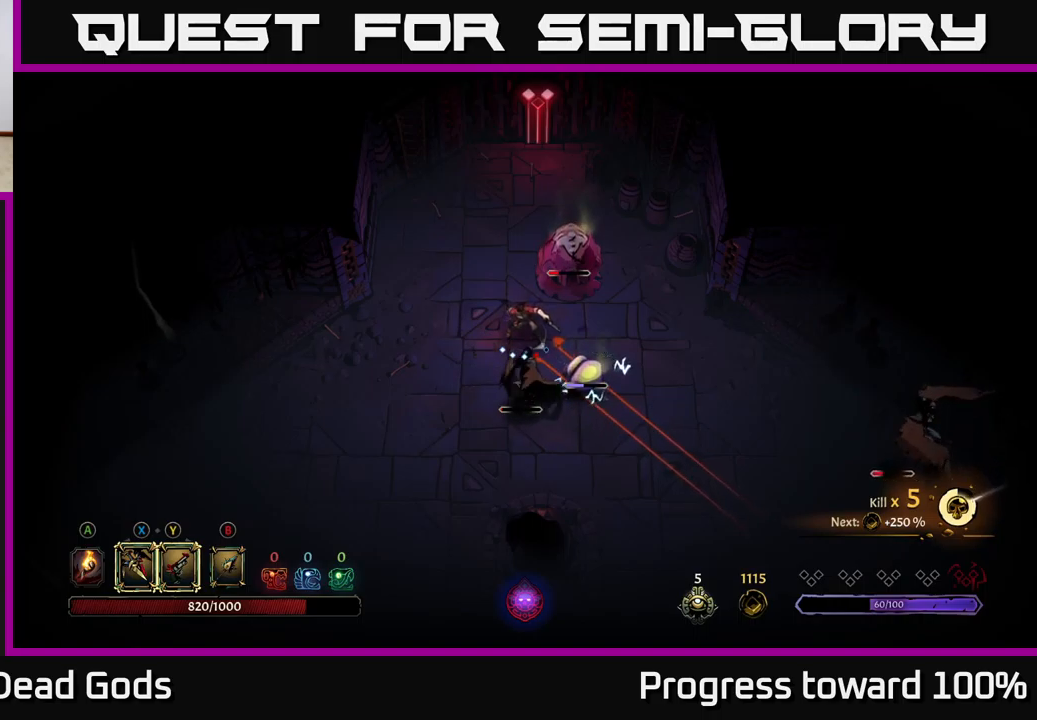
Gameplay with a controller (Xbox layout); each line is a JSON object with the inputs held at the frame after it. "events" lists button and stick changes between this image and that frame as [ms after this image, input, new state], when the widget could be followed in between. Not read: L3 R3.
{"buttons": [], "left_stick": "left", "right_stick": "center", "events": [[200, "left_stick", "center"], [267, "left_stick", "left"], [350, "R2", "down"], [467, "R2", "up"]]}
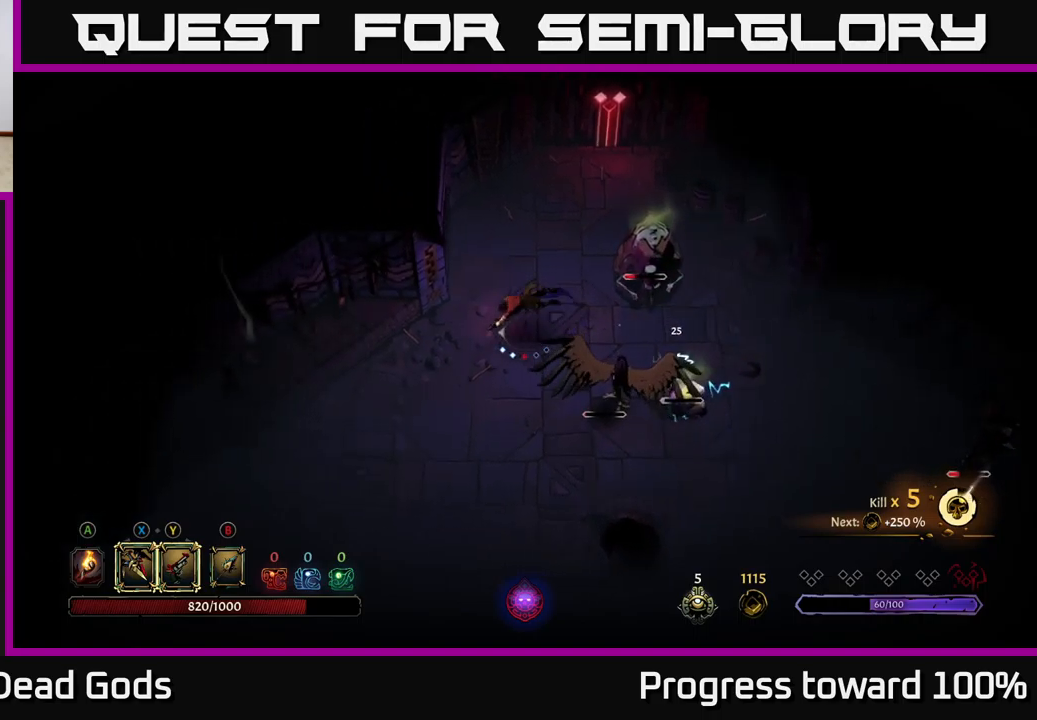
{"buttons": [], "left_stick": "down-left", "right_stick": "center", "events": [[133, "left_stick", "down-left"]]}
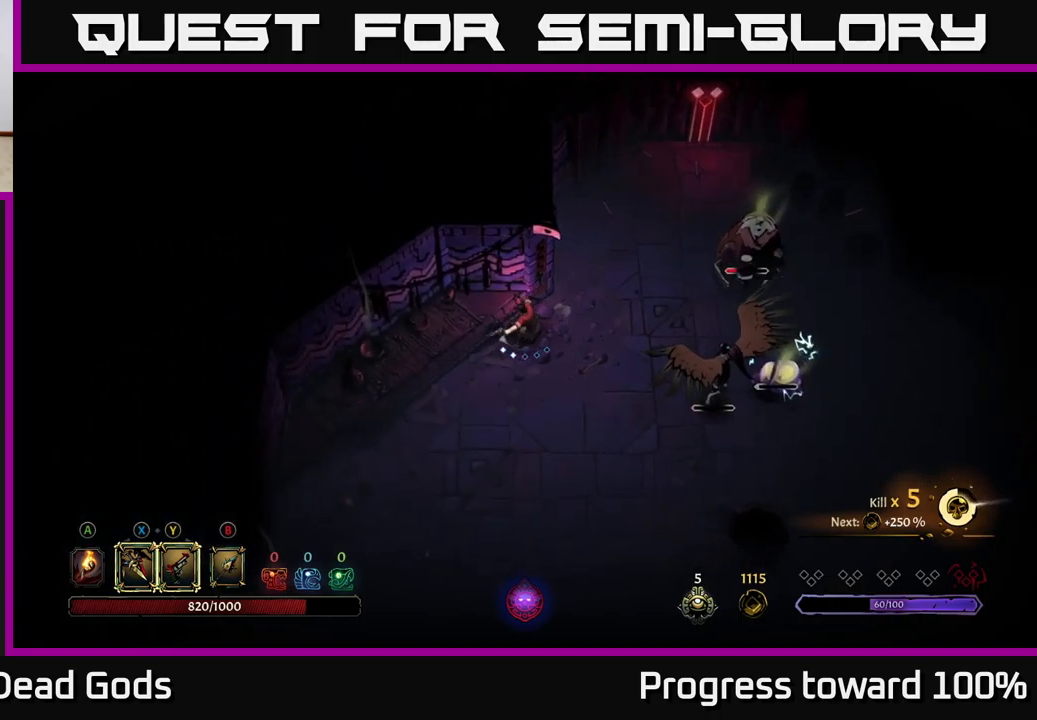
{"buttons": ["X"], "left_stick": "right", "right_stick": "center", "events": [[267, "left_stick", "right"], [333, "left_stick", "up-right"], [450, "left_stick", "right"], [467, "X", "down"]]}
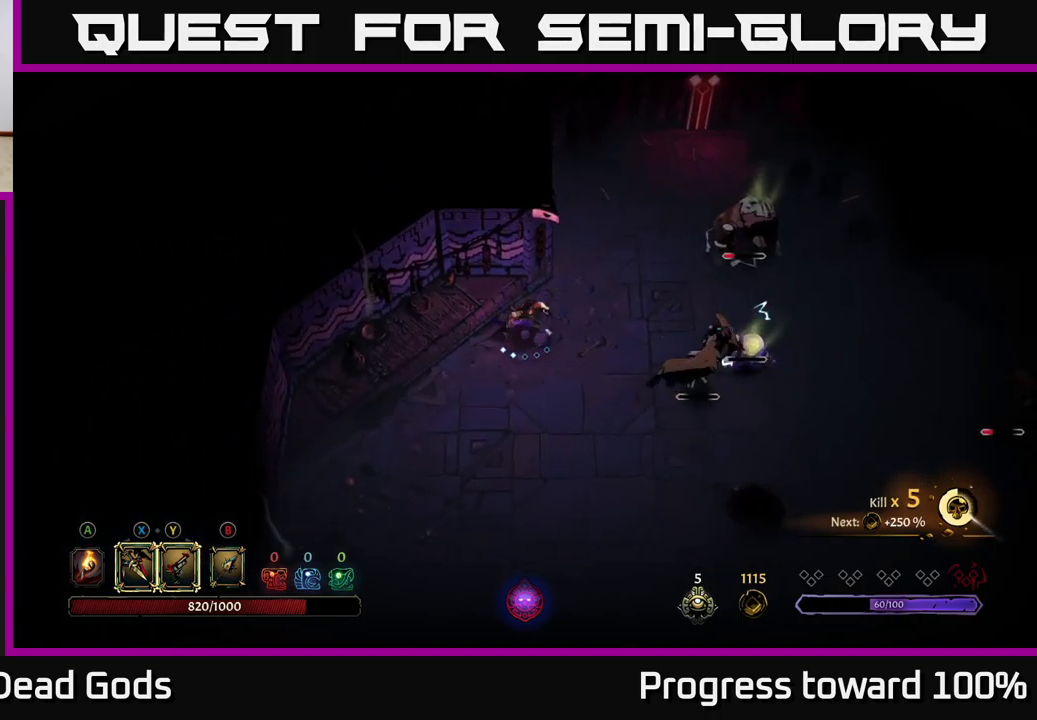
{"buttons": [], "left_stick": "right", "right_stick": "center", "events": [[33, "X", "up"], [350, "X", "down"], [433, "X", "up"]]}
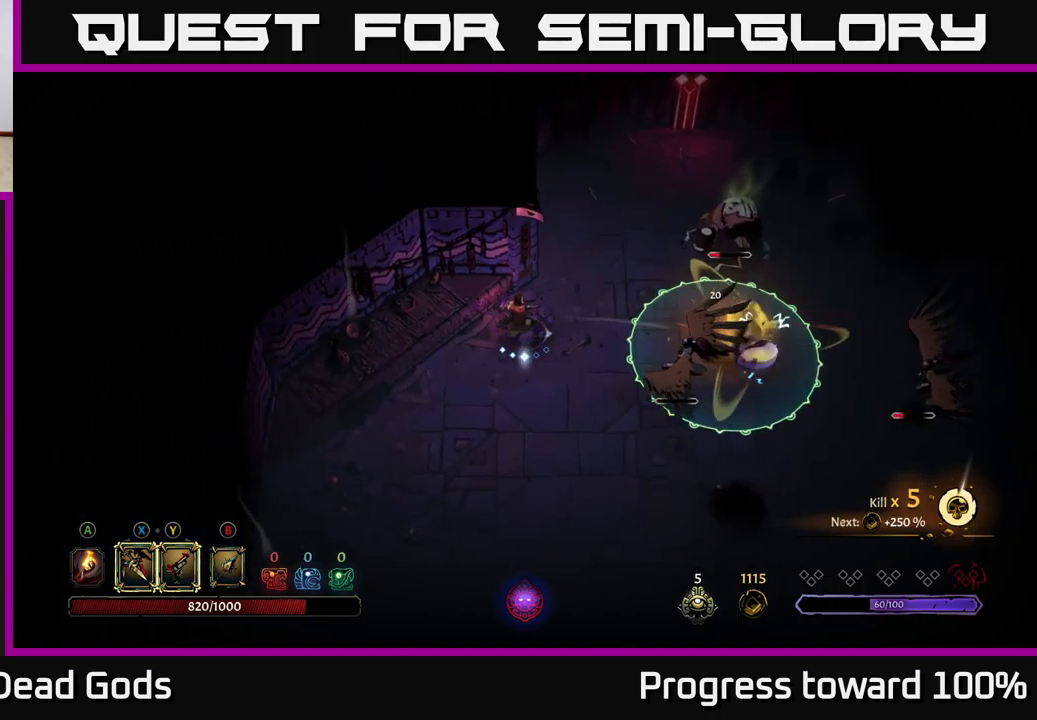
{"buttons": [], "left_stick": "down-left", "right_stick": "center", "events": [[133, "left_stick", "down"], [350, "left_stick", "down-left"]]}
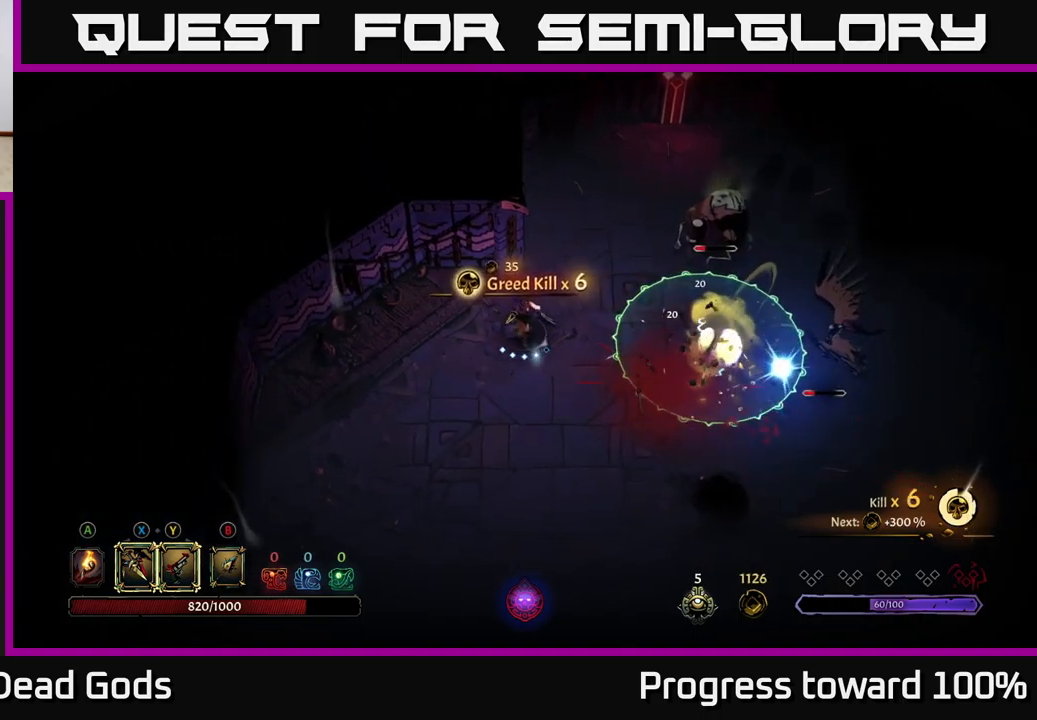
{"buttons": [], "left_stick": "down-right", "right_stick": "center", "events": [[483, "left_stick", "down-right"]]}
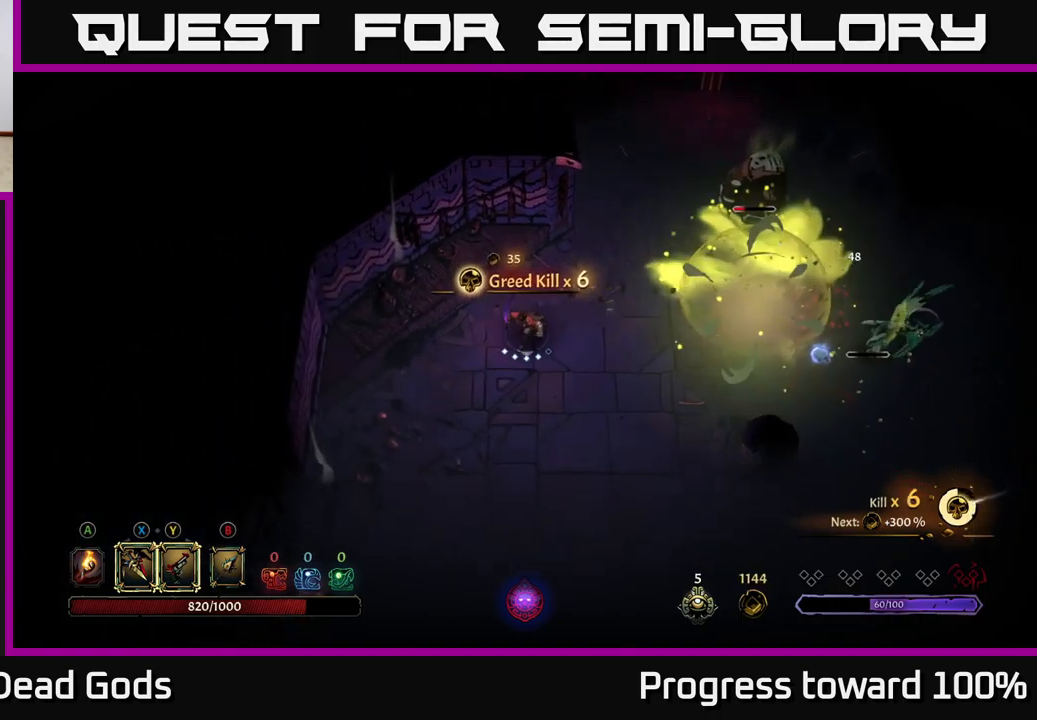
{"buttons": ["Y"], "left_stick": "up-right", "right_stick": "center", "events": [[33, "left_stick", "right"], [200, "left_stick", "up-right"], [417, "Y", "down"]]}
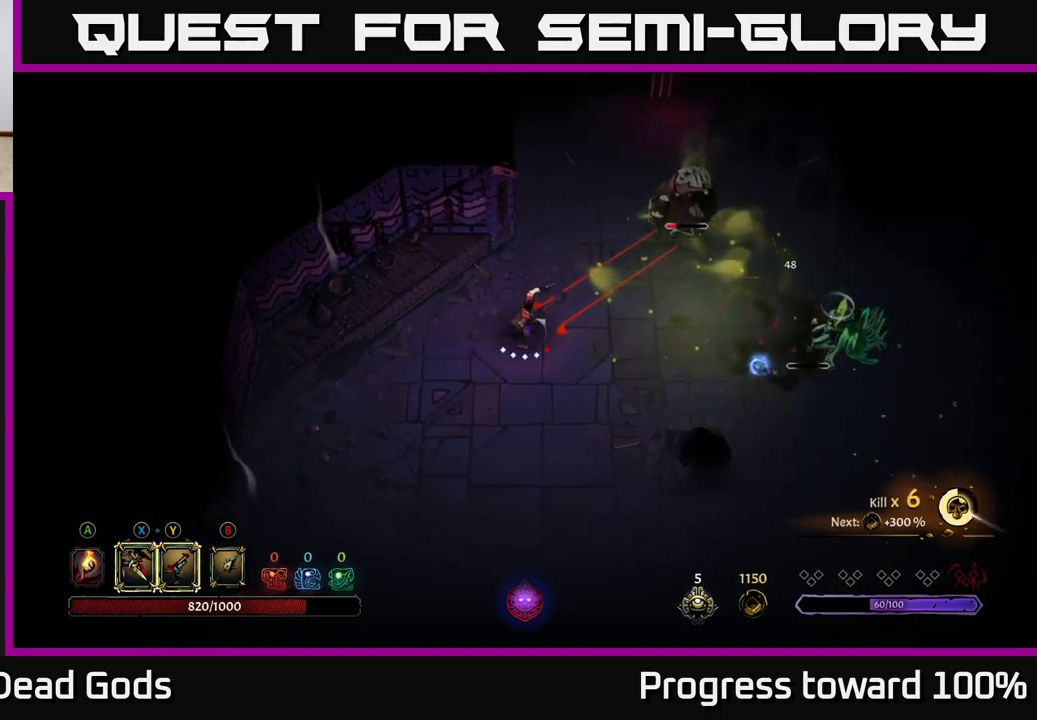
{"buttons": ["Y"], "left_stick": "up-right", "right_stick": "center", "events": []}
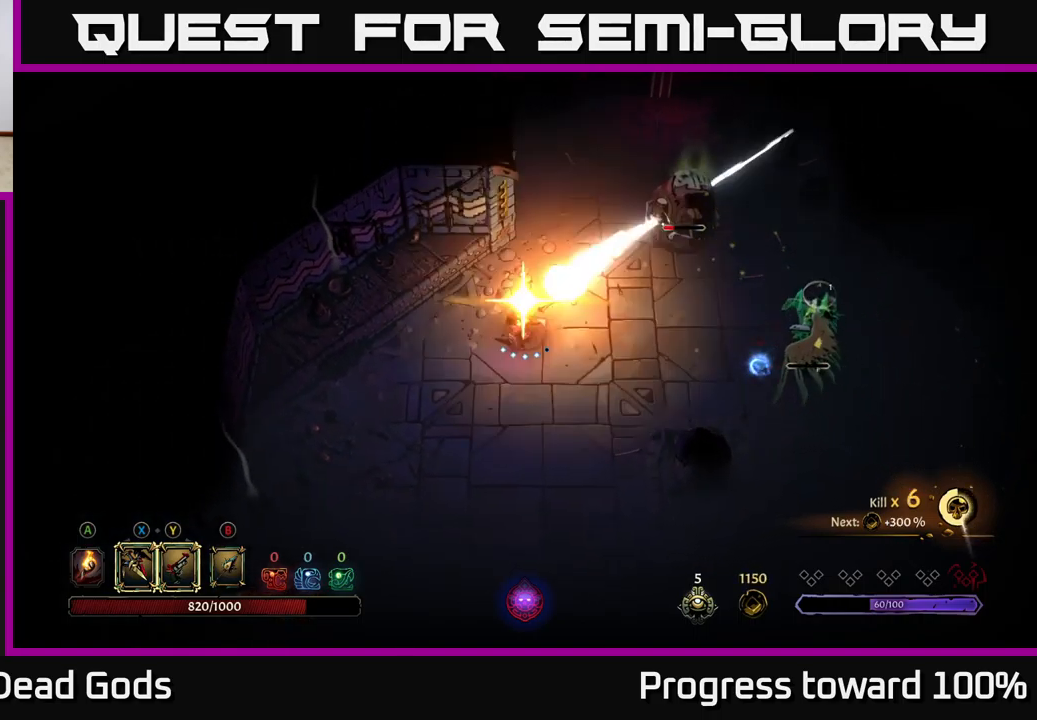
{"buttons": [], "left_stick": "right", "right_stick": "center", "events": [[17, "Y", "up"], [67, "left_stick", "center"], [400, "left_stick", "right"]]}
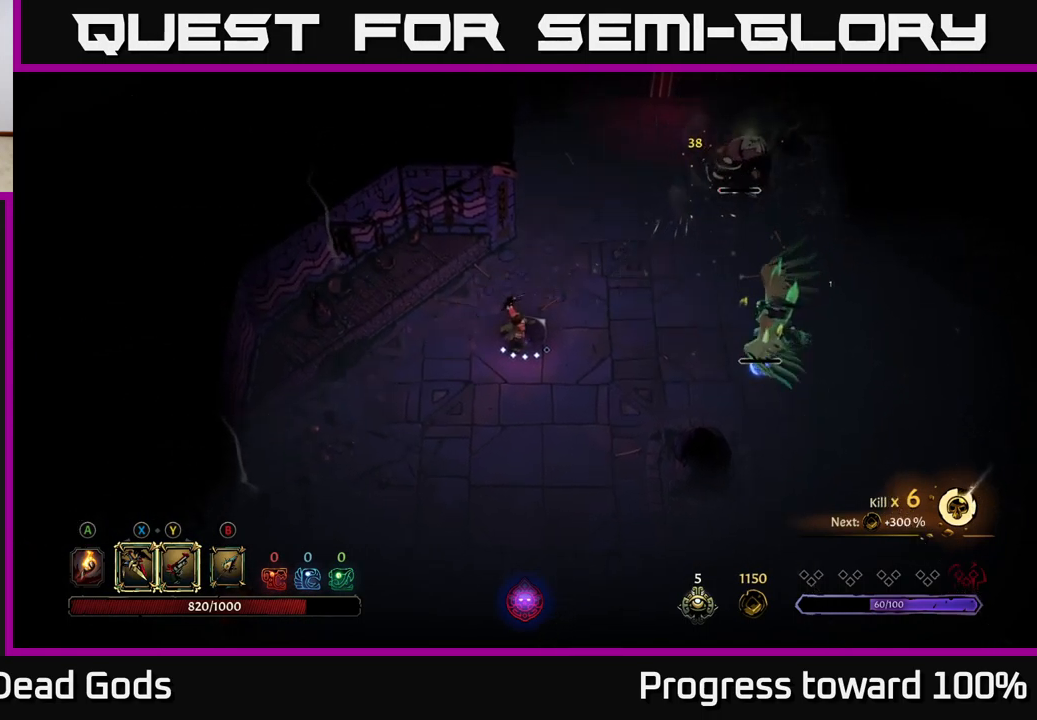
{"buttons": [], "left_stick": "right", "right_stick": "center", "events": [[133, "X", "down"], [200, "X", "up"]]}
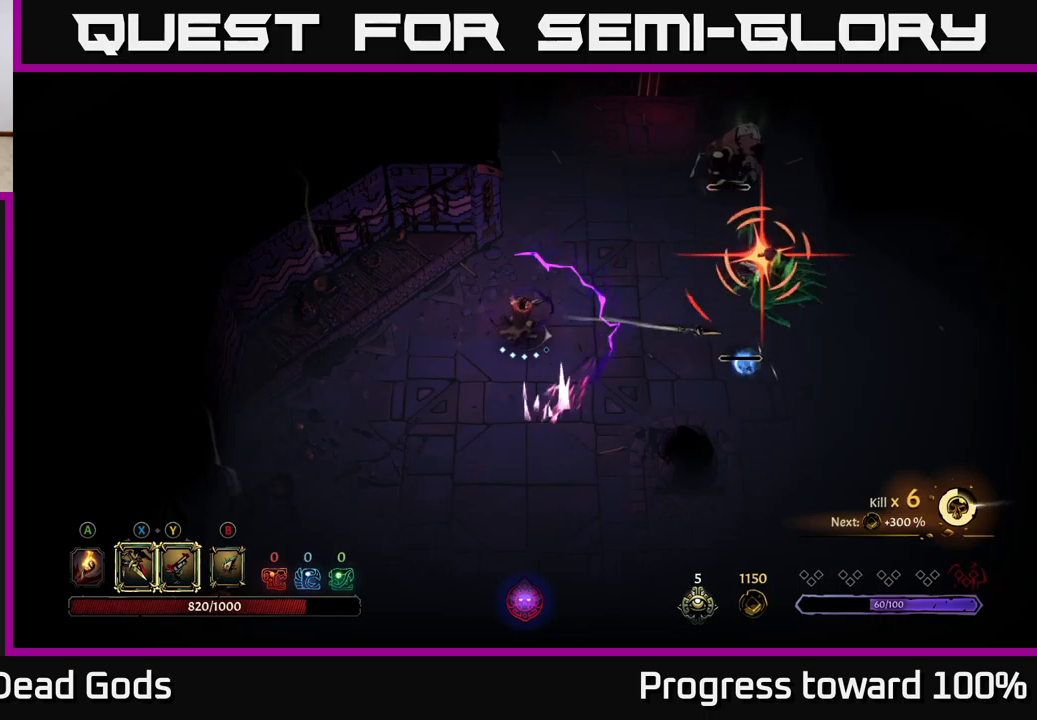
{"buttons": [], "left_stick": "up-right", "right_stick": "center", "events": [[84, "left_stick", "up-right"], [167, "X", "down"], [234, "X", "up"]]}
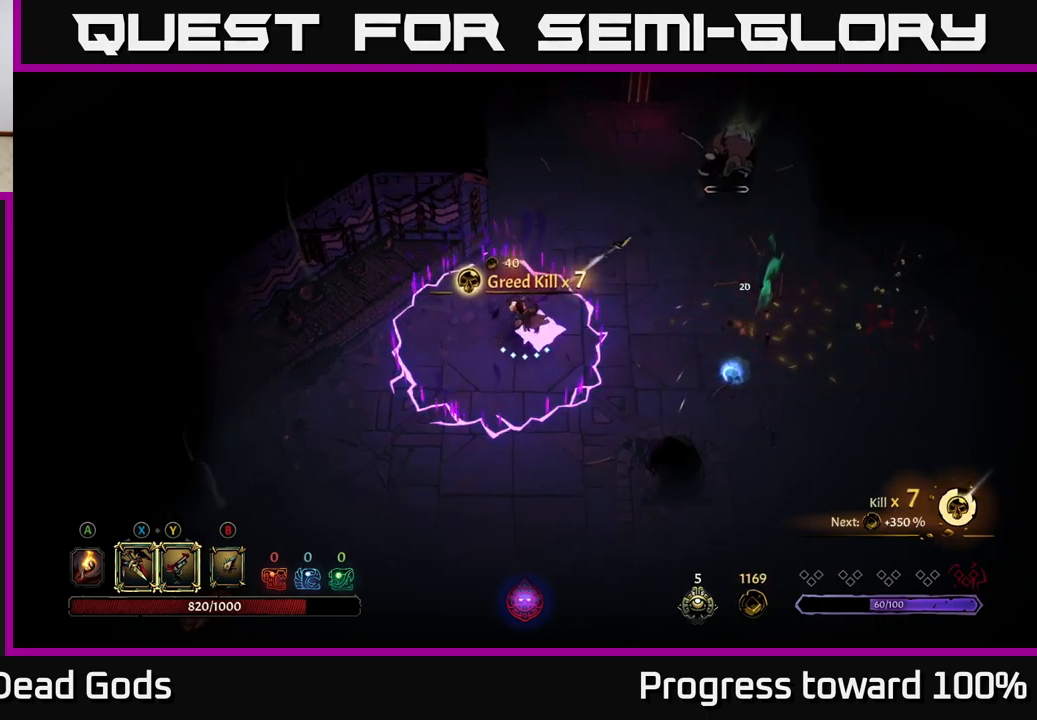
{"buttons": [], "left_stick": "right", "right_stick": "center", "events": [[117, "R2", "down"], [217, "R2", "up"], [434, "left_stick", "right"]]}
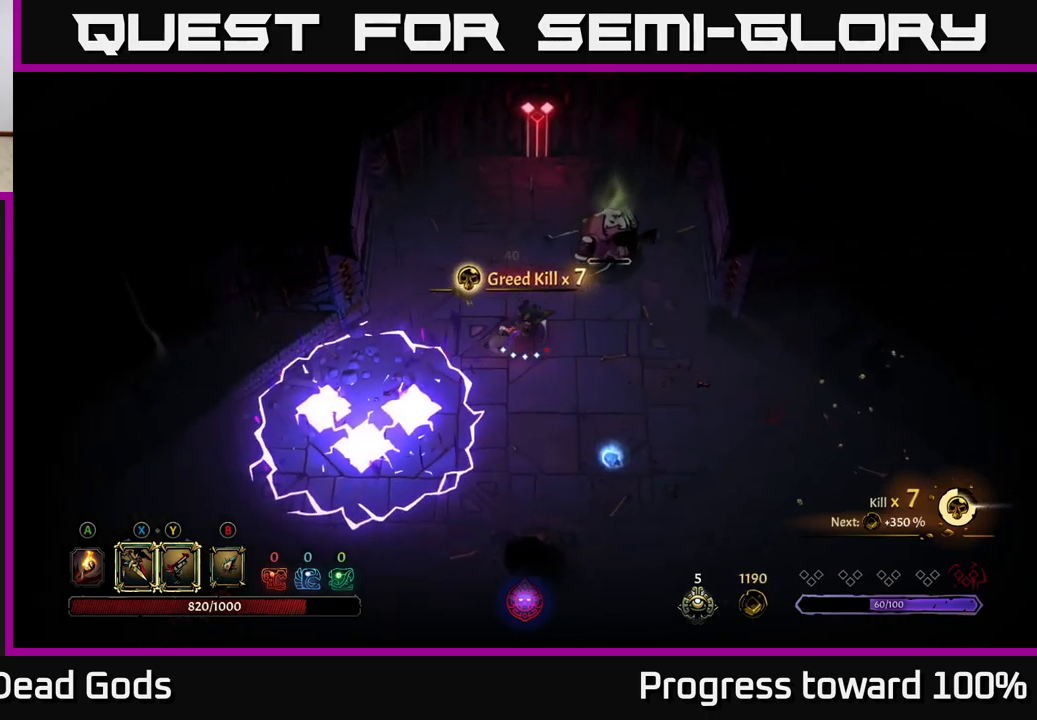
{"buttons": [], "left_stick": "up-right", "right_stick": "center", "events": [[217, "X", "down"], [217, "left_stick", "up-right"], [317, "X", "up"]]}
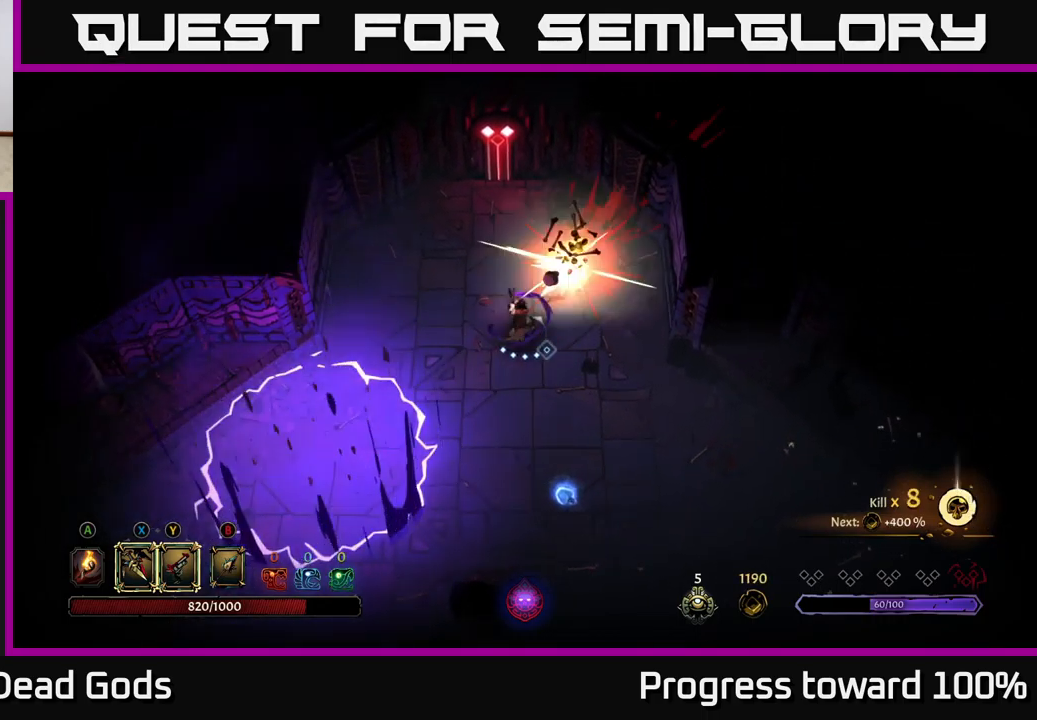
{"buttons": [], "left_stick": "down-right", "right_stick": "center", "events": [[100, "left_stick", "center"], [234, "left_stick", "down"], [467, "left_stick", "down-right"]]}
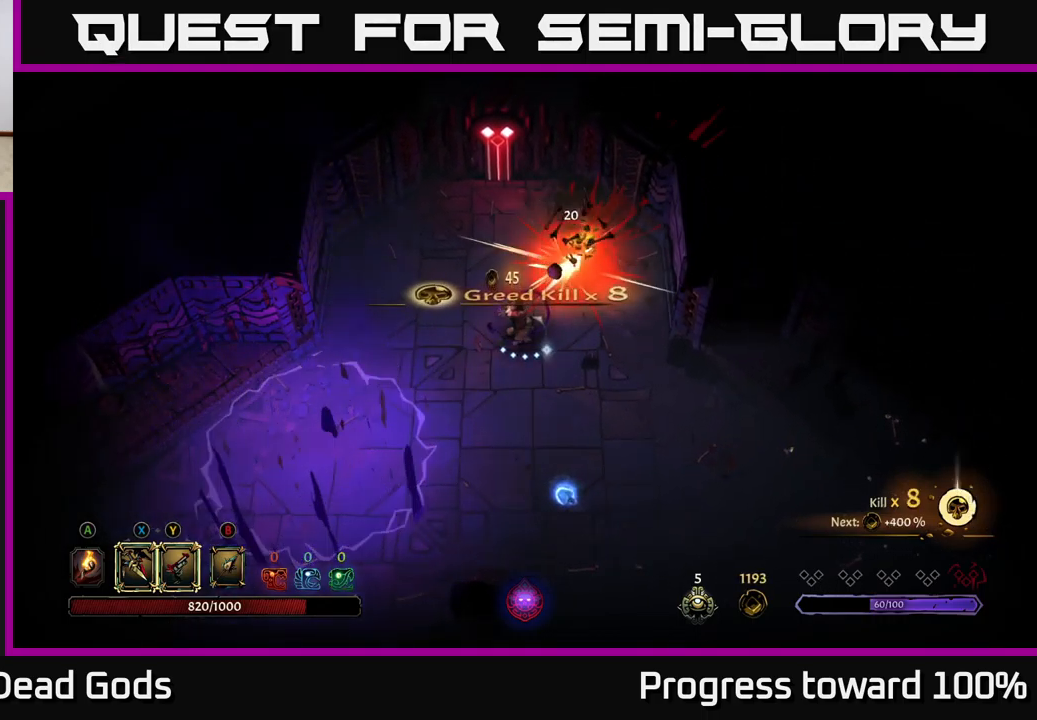
{"buttons": [], "left_stick": "down-right", "right_stick": "center", "events": [[317, "R1", "down"], [384, "R1", "up"]]}
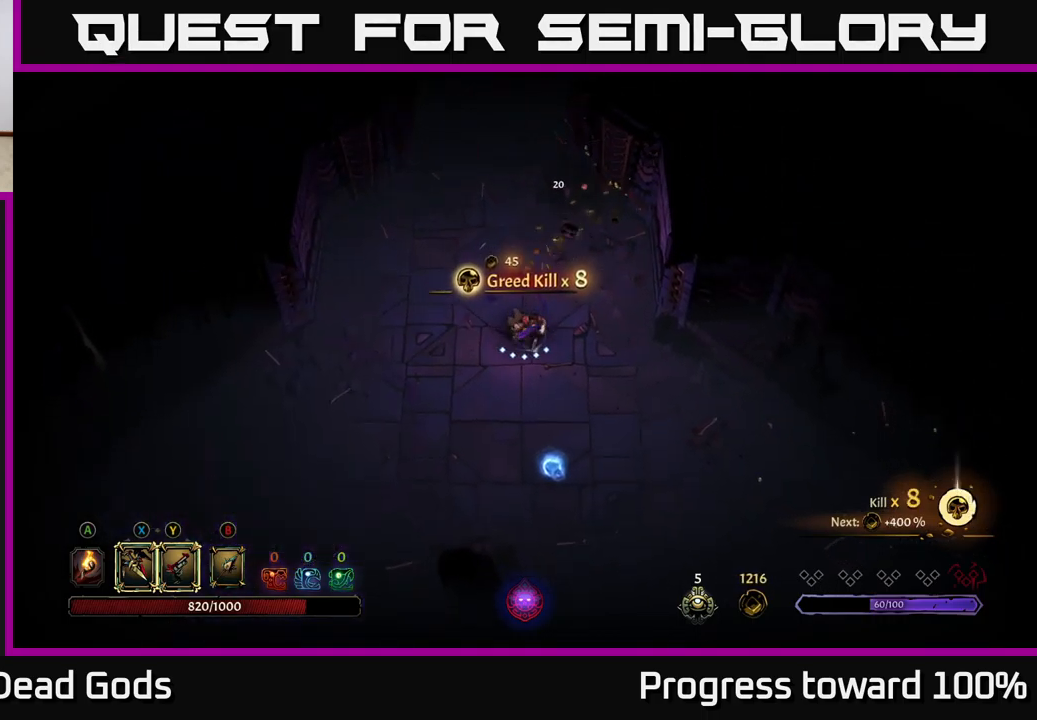
{"buttons": [], "left_stick": "down", "right_stick": "center", "events": [[17, "left_stick", "down"], [317, "A", "down"], [384, "A", "up"]]}
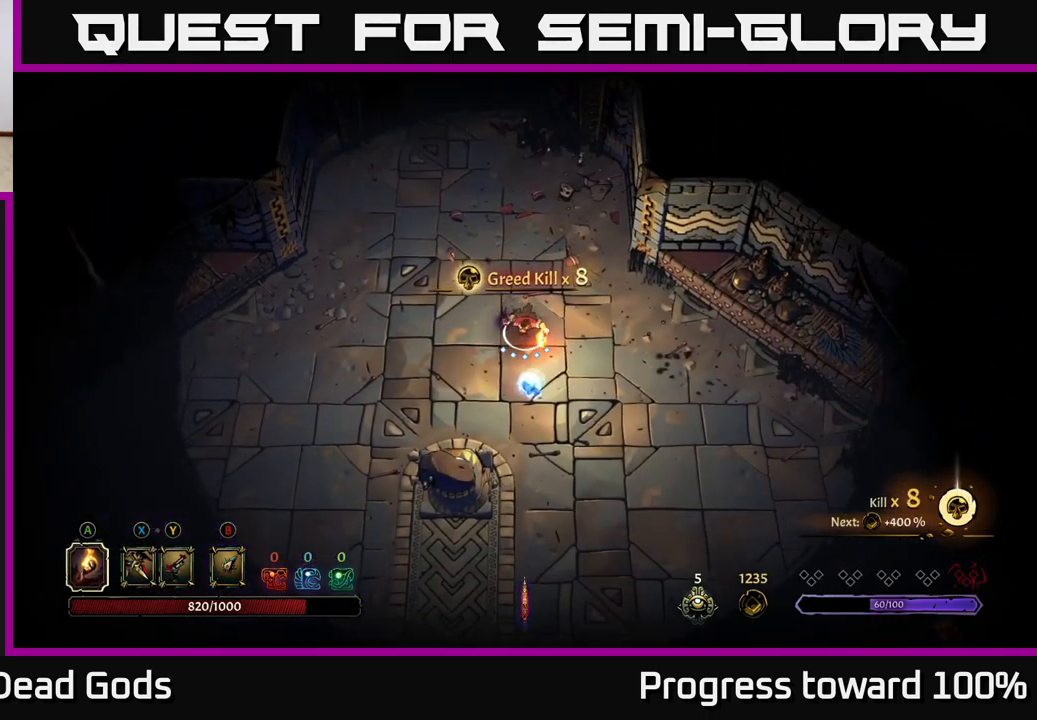
{"buttons": [], "left_stick": "right", "right_stick": "center", "events": [[267, "left_stick", "down-right"], [500, "left_stick", "right"]]}
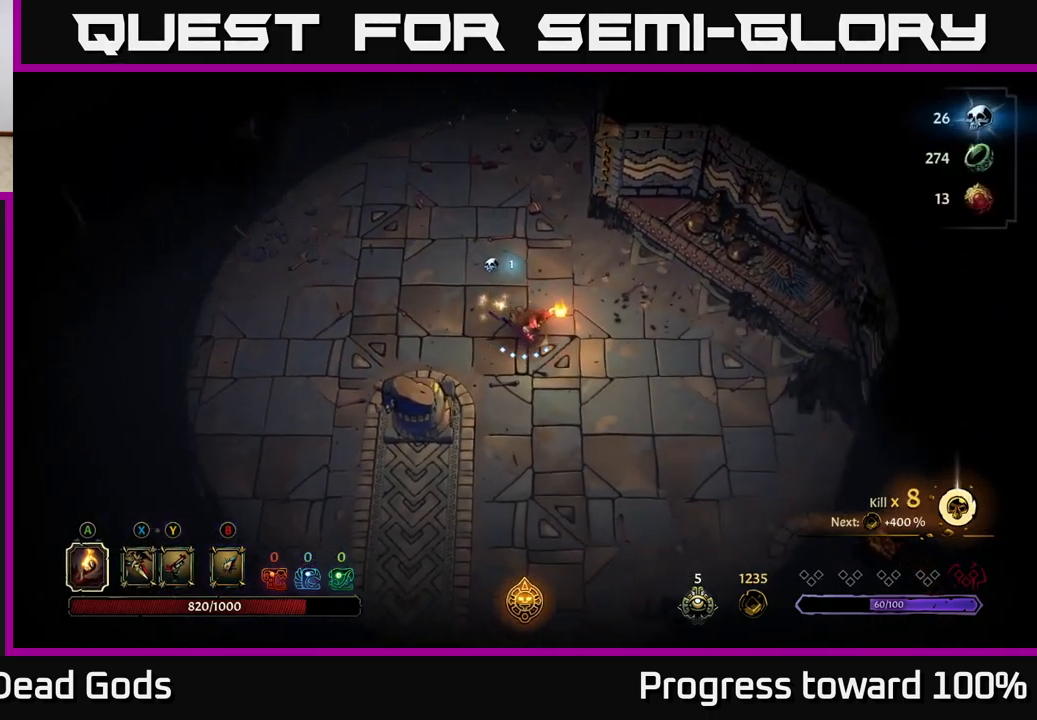
{"buttons": [], "left_stick": "down-right", "right_stick": "center", "events": [[150, "left_stick", "down-right"]]}
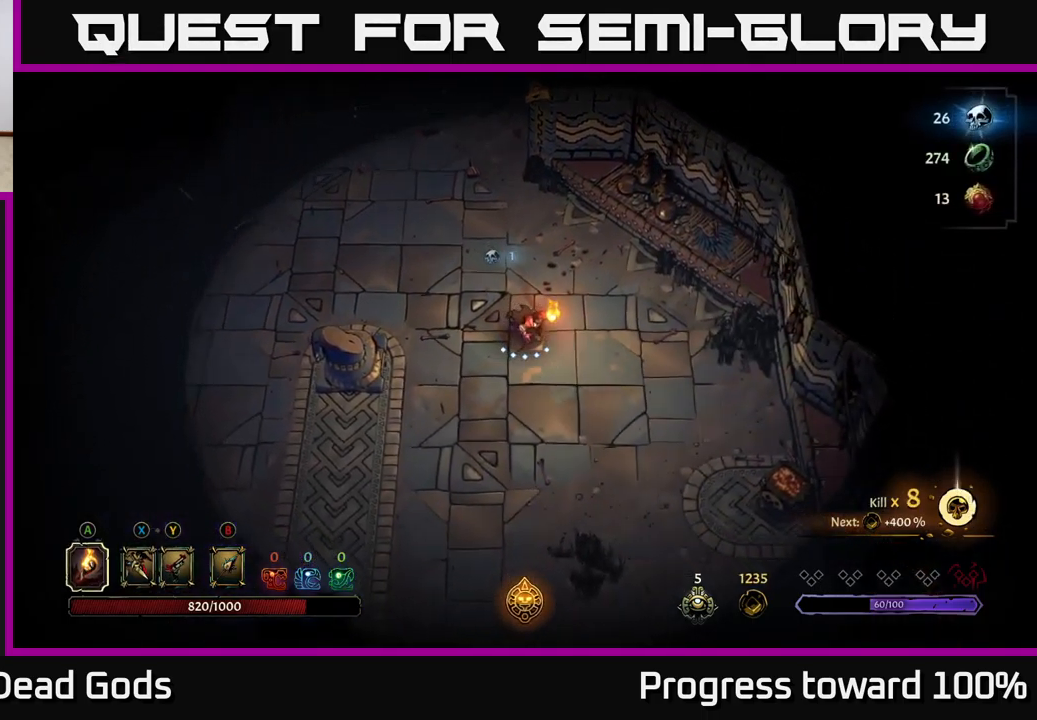
{"buttons": [], "left_stick": "down-right", "right_stick": "center", "events": []}
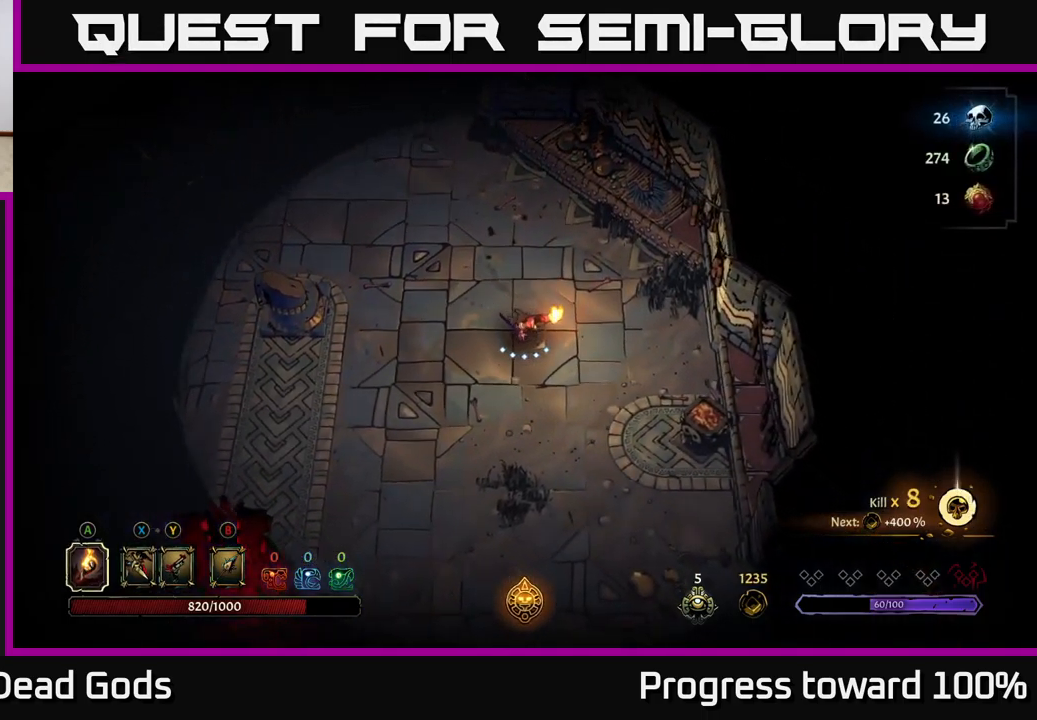
{"buttons": ["A"], "left_stick": "down-right", "right_stick": "center", "events": [[450, "A", "down"]]}
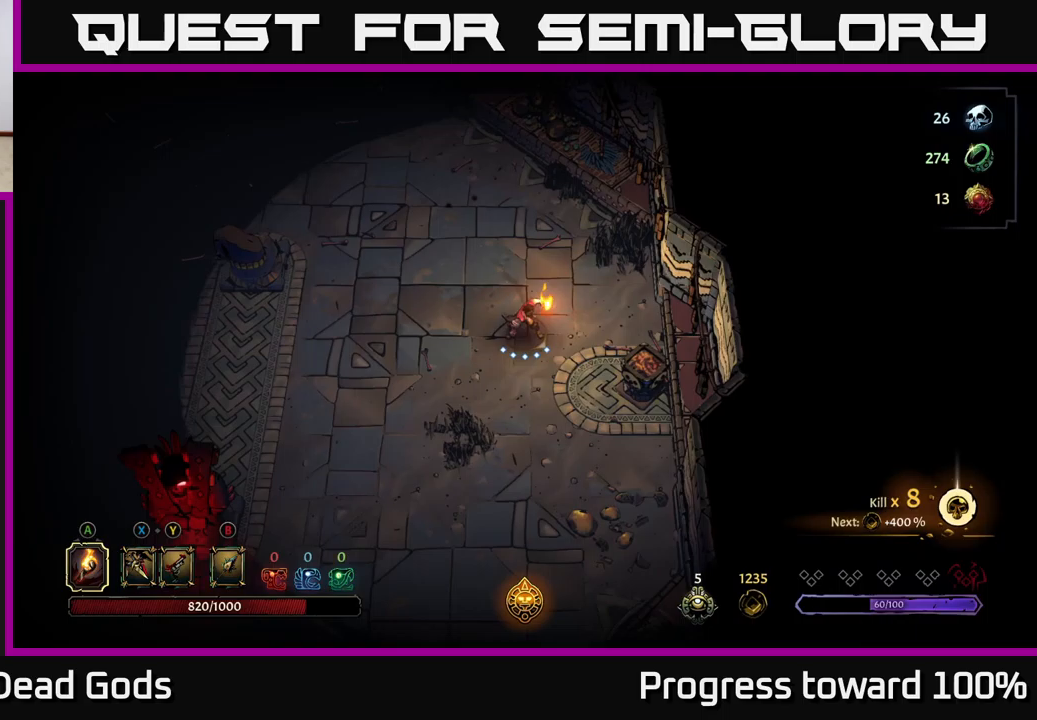
{"buttons": [], "left_stick": "down-right", "right_stick": "center", "events": [[50, "A", "up"]]}
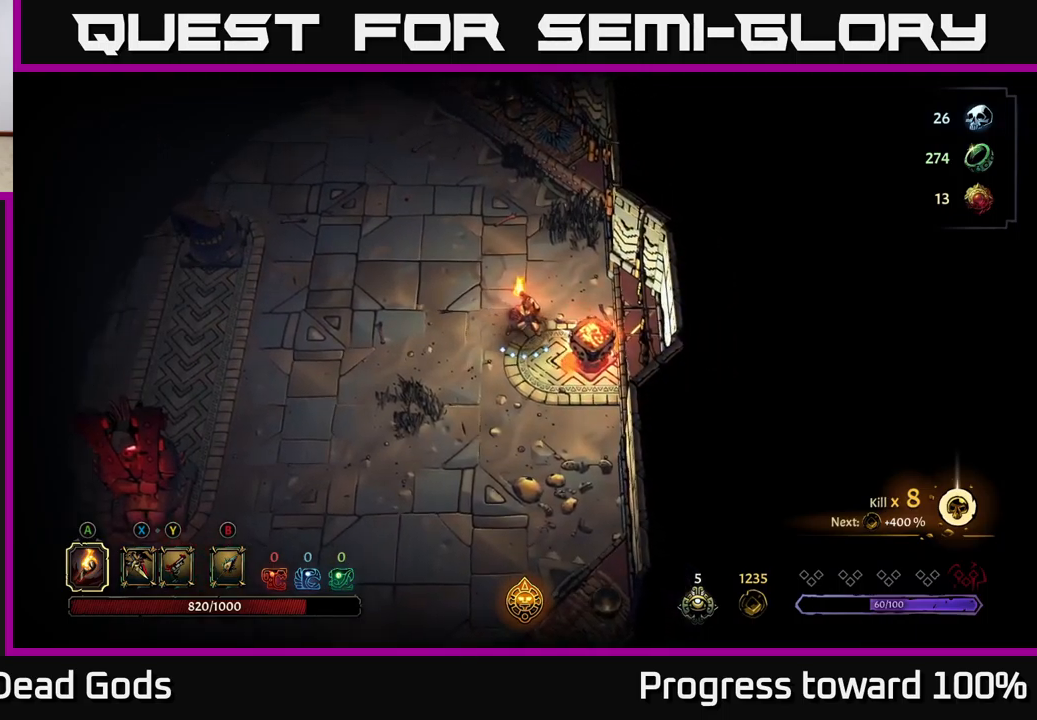
{"buttons": [], "left_stick": "down-left", "right_stick": "center", "events": [[83, "left_stick", "down"], [217, "left_stick", "down-left"]]}
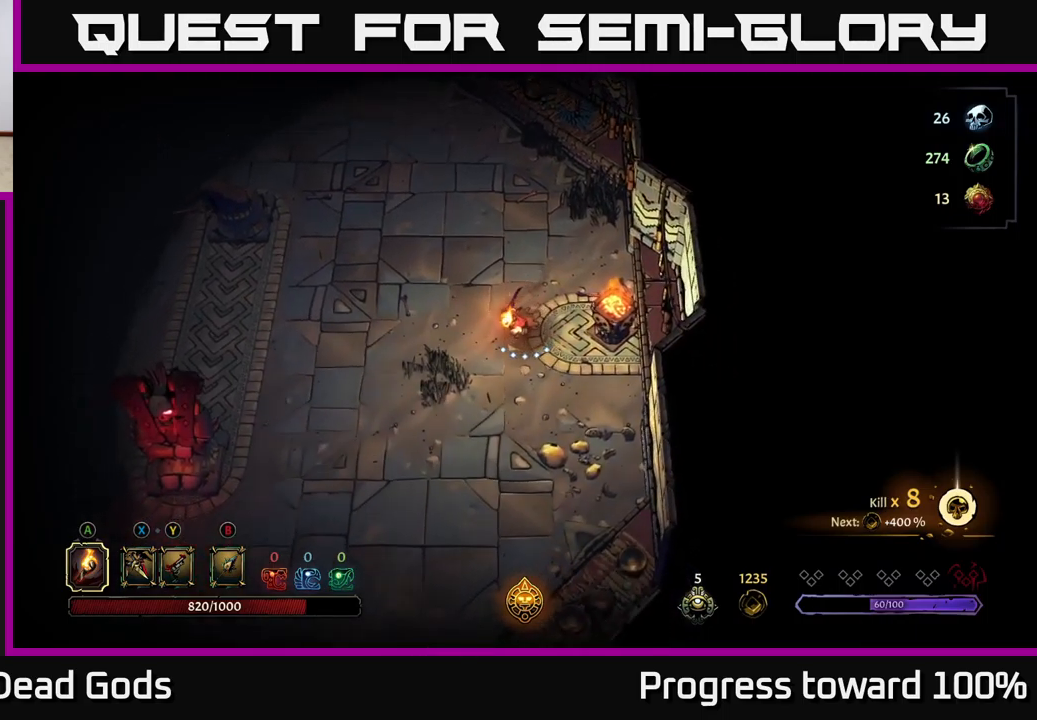
{"buttons": [], "left_stick": "down-left", "right_stick": "center", "events": []}
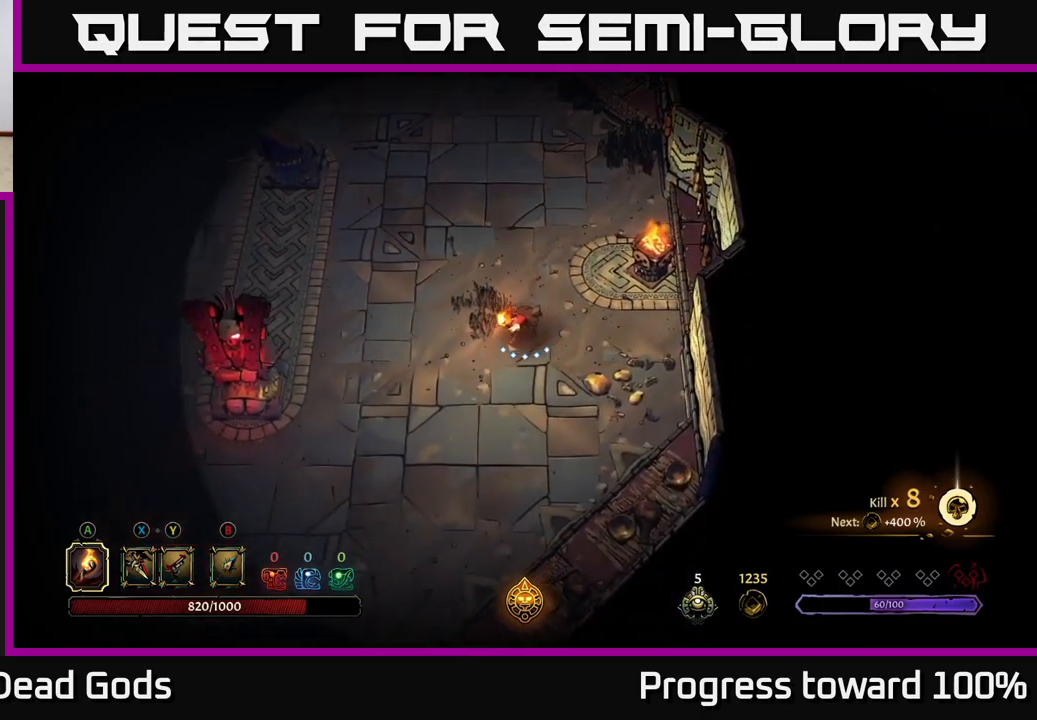
{"buttons": [], "left_stick": "left", "right_stick": "center", "events": [[300, "left_stick", "left"]]}
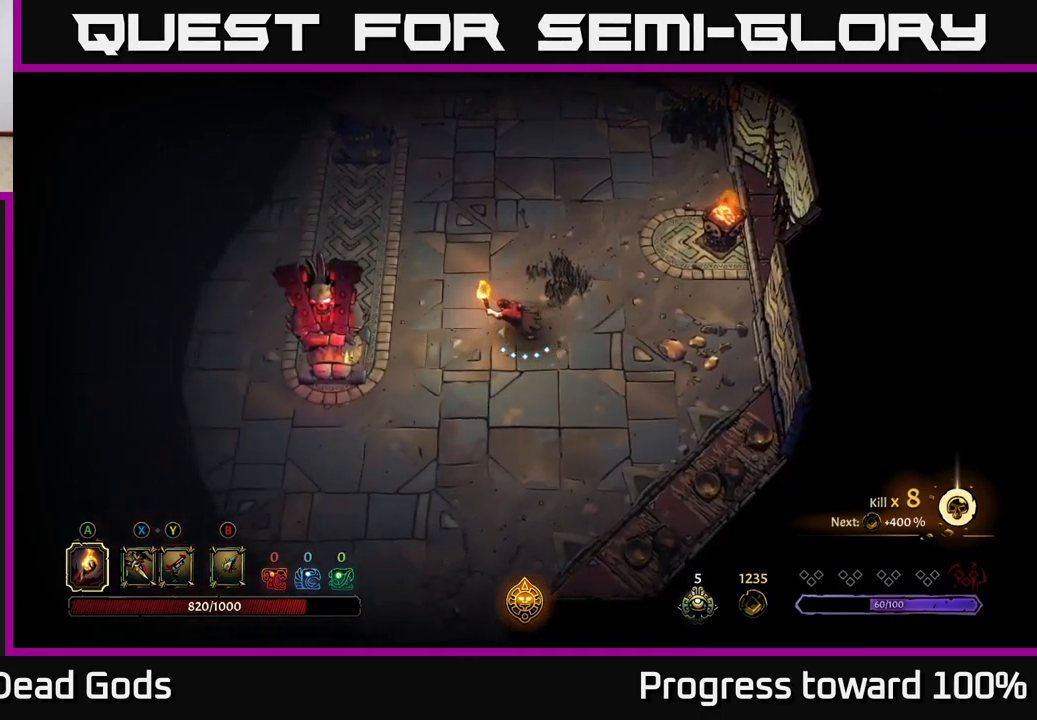
{"buttons": [], "left_stick": "down-left", "right_stick": "center", "events": [[283, "left_stick", "down-left"]]}
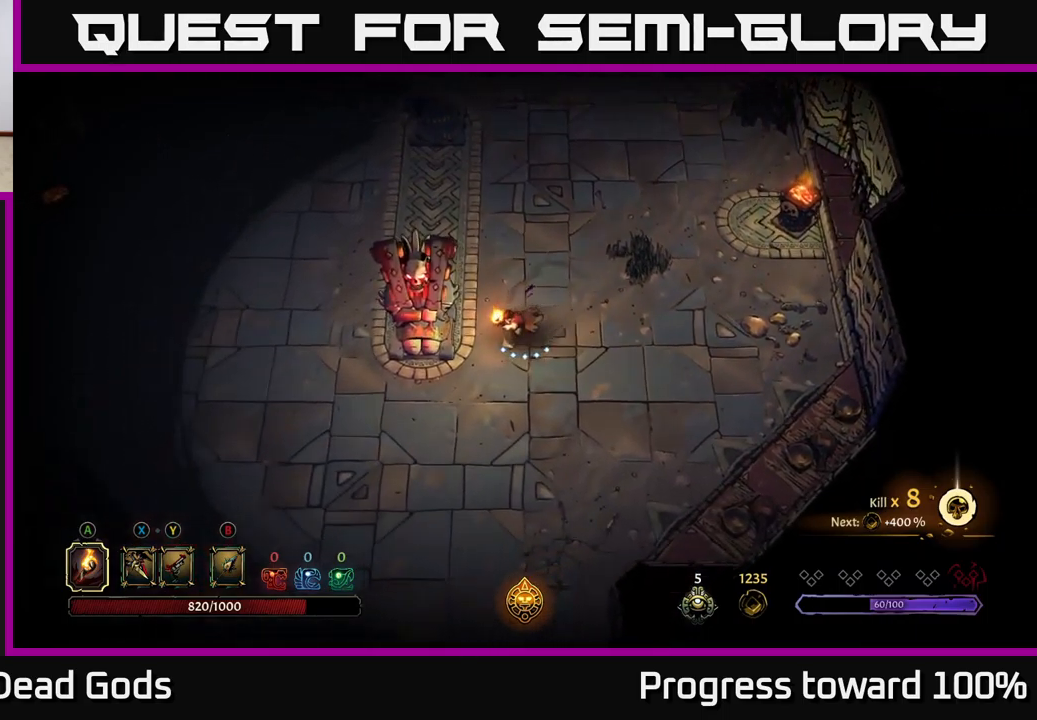
{"buttons": [], "left_stick": "left", "right_stick": "center", "events": [[433, "left_stick", "left"]]}
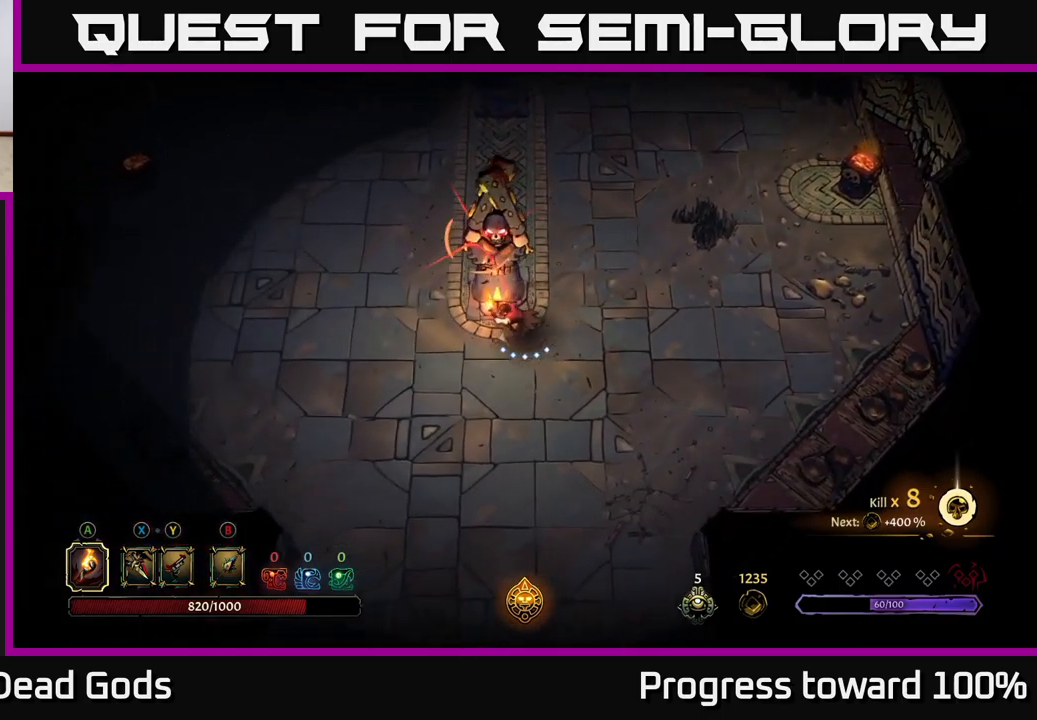
{"buttons": [], "left_stick": "up", "right_stick": "center", "events": [[100, "left_stick", "up-left"], [150, "R2", "down"], [267, "R2", "up"], [367, "left_stick", "up"]]}
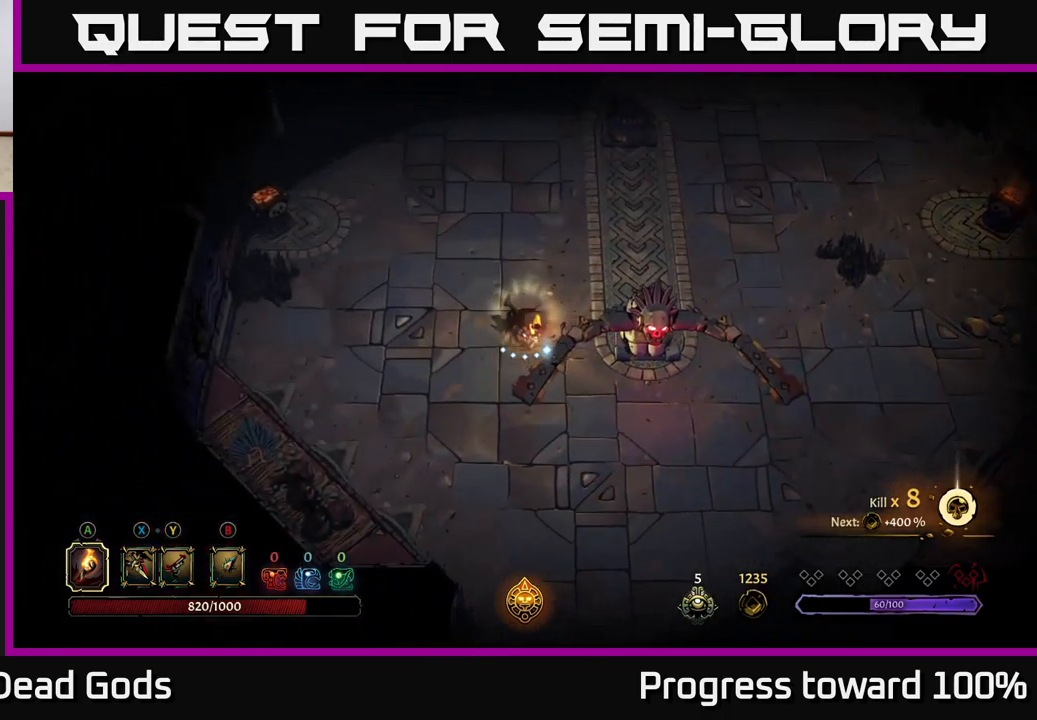
{"buttons": [], "left_stick": "up", "right_stick": "center", "events": []}